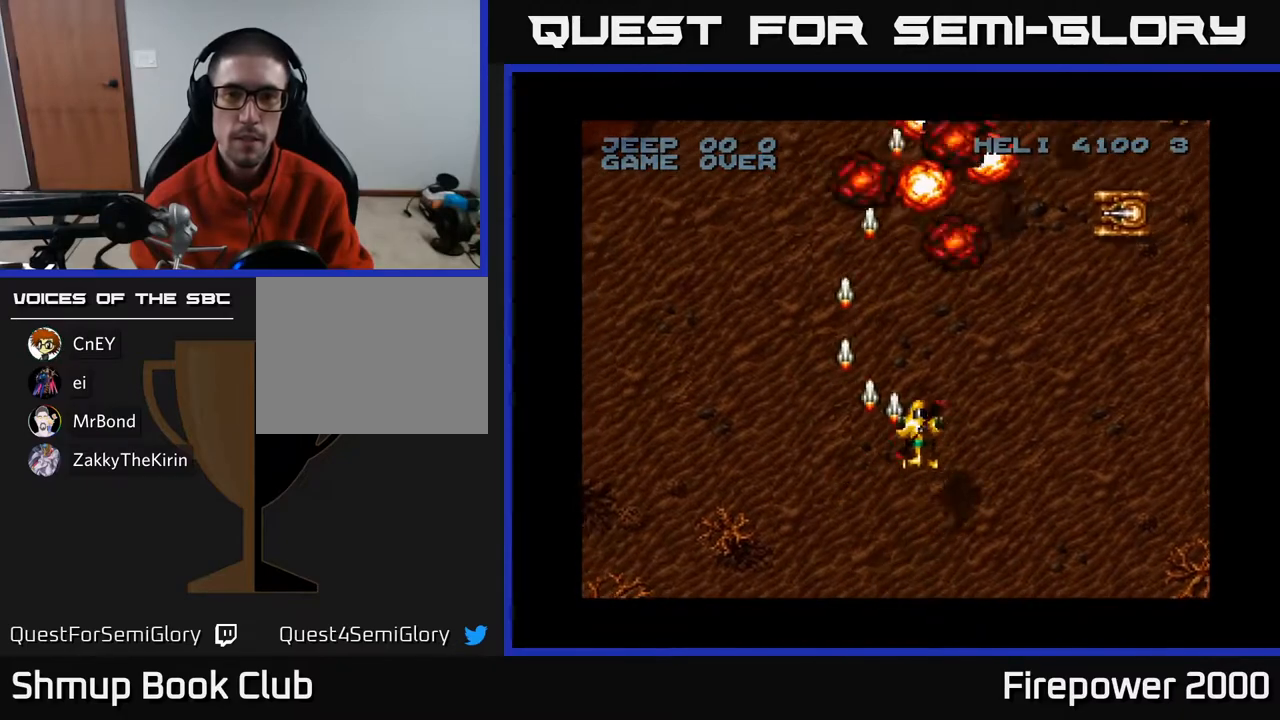
Gameplay with a controller (Xbox layout); each line is a JSON object with the inputs held at the frame after it. "events" lists button and stick changes between this image and that frame as [ms after this image, input, new state], when the widget could be followed in between.
{"buttons": ["A", "DPAD_DOWN", "DPAD_RIGHT"], "left_stick": "center", "right_stick": "center", "events": [[467, "DPAD_UP", "up"], [483, "DPAD_DOWN", "down"]]}
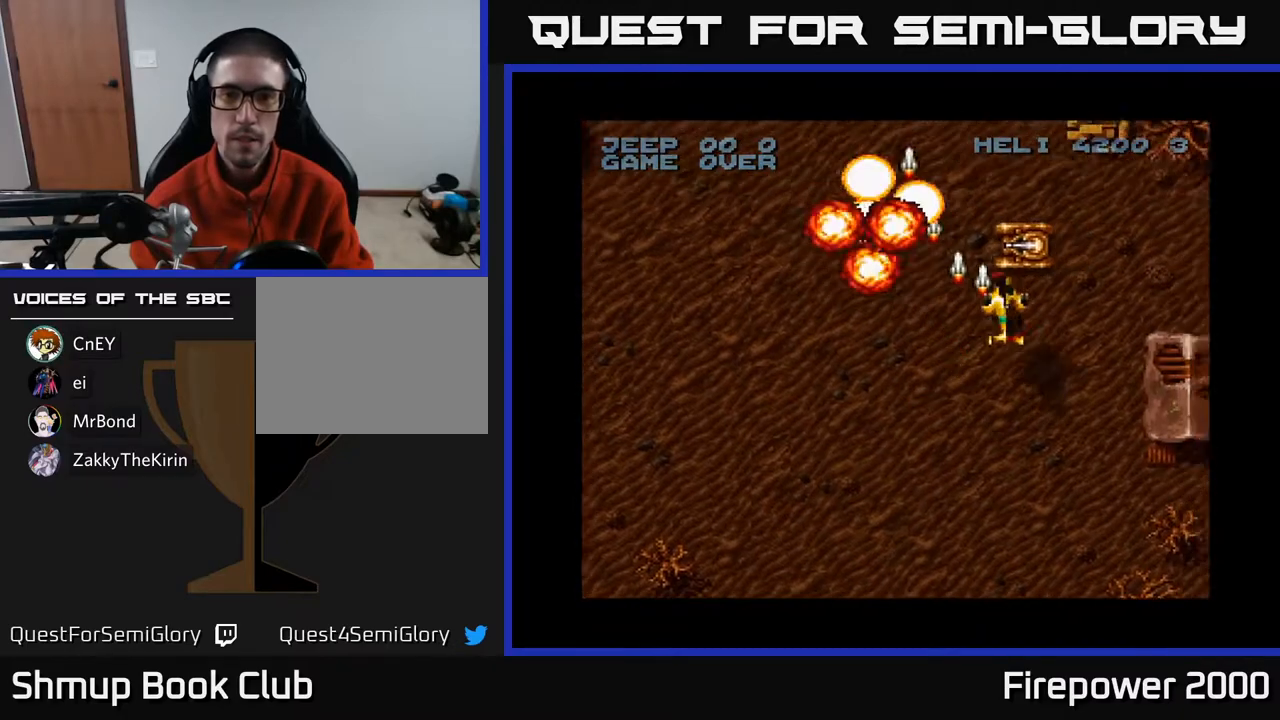
{"buttons": ["A", "DPAD_DOWN", "DPAD_LEFT"], "left_stick": "center", "right_stick": "center", "events": [[33, "DPAD_RIGHT", "up"], [133, "DPAD_LEFT", "down"]]}
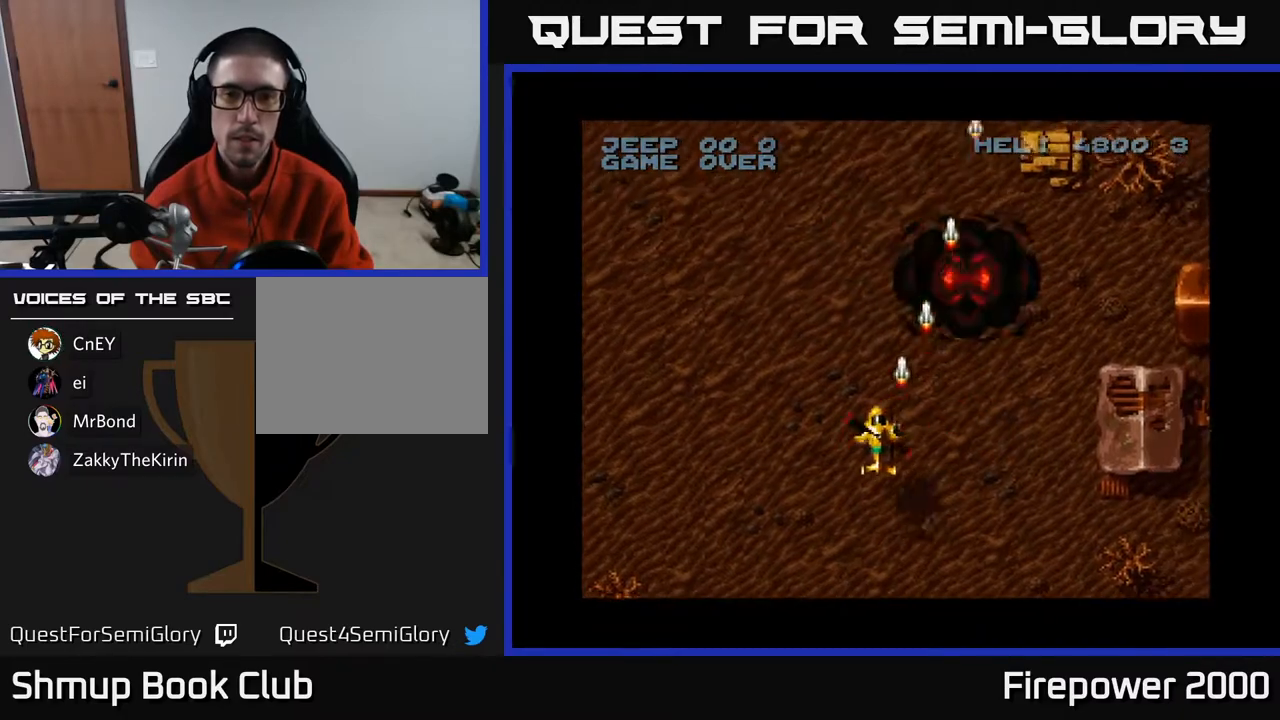
{"buttons": ["A"], "left_stick": "center", "right_stick": "center", "events": [[467, "DPAD_DOWN", "up"], [500, "DPAD_LEFT", "up"]]}
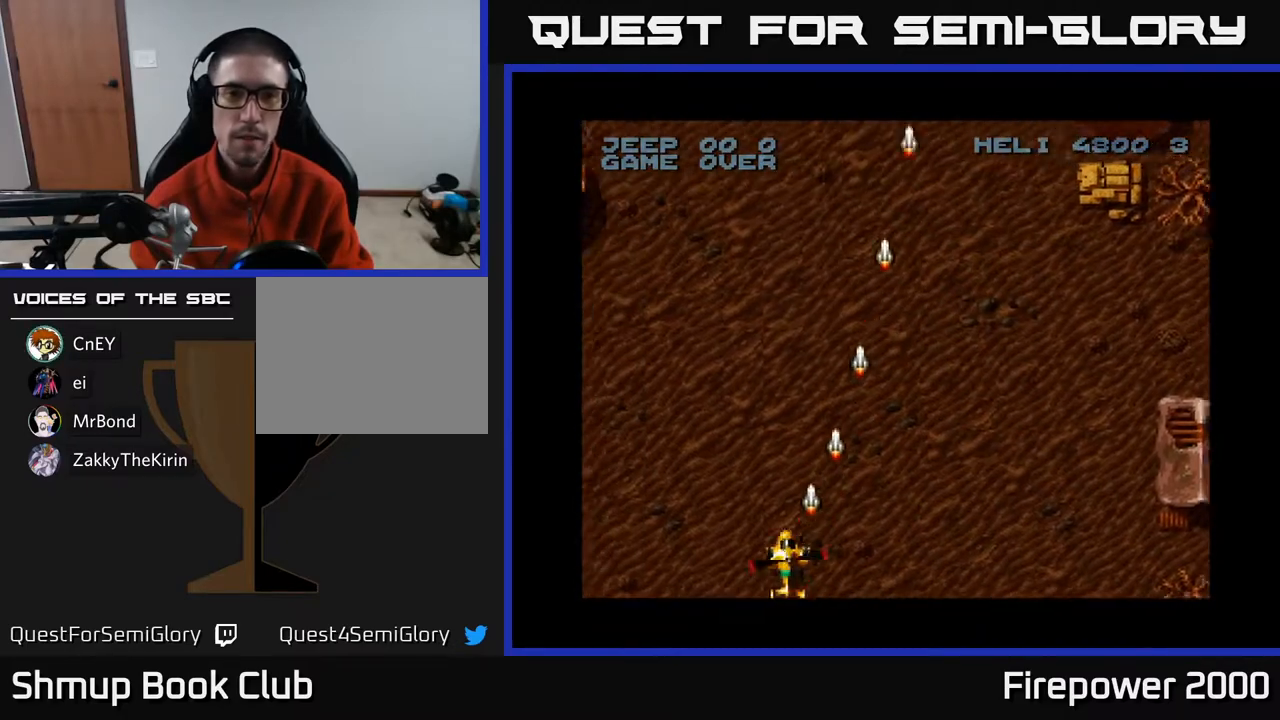
{"buttons": ["A", "DPAD_RIGHT"], "left_stick": "center", "right_stick": "center", "events": [[33, "DPAD_RIGHT", "down"]]}
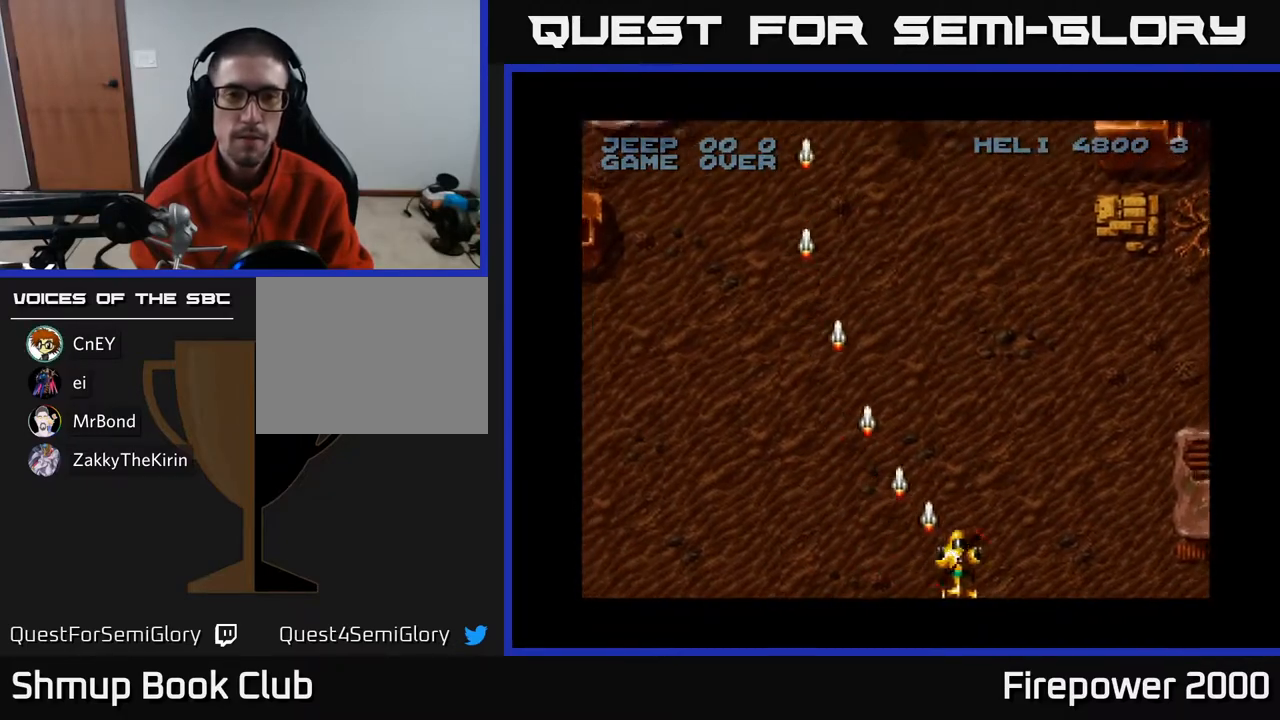
{"buttons": ["A", "DPAD_LEFT"], "left_stick": "center", "right_stick": "center", "events": [[367, "DPAD_RIGHT", "up"], [400, "DPAD_LEFT", "down"], [400, "DPAD_UP", "down"], [433, "DPAD_UP", "up"]]}
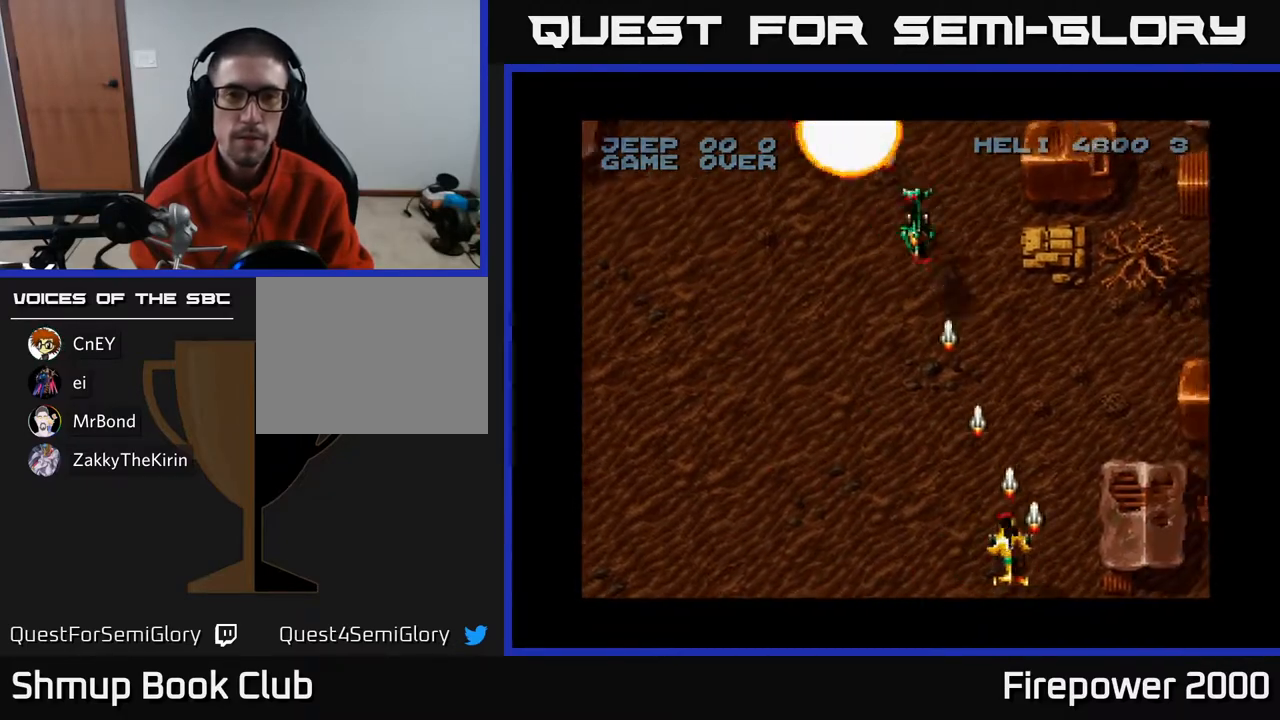
{"buttons": ["A", "DPAD_LEFT"], "left_stick": "center", "right_stick": "center", "events": [[183, "DPAD_UP", "down"], [217, "DPAD_LEFT", "up"], [483, "DPAD_LEFT", "down"], [483, "DPAD_UP", "up"]]}
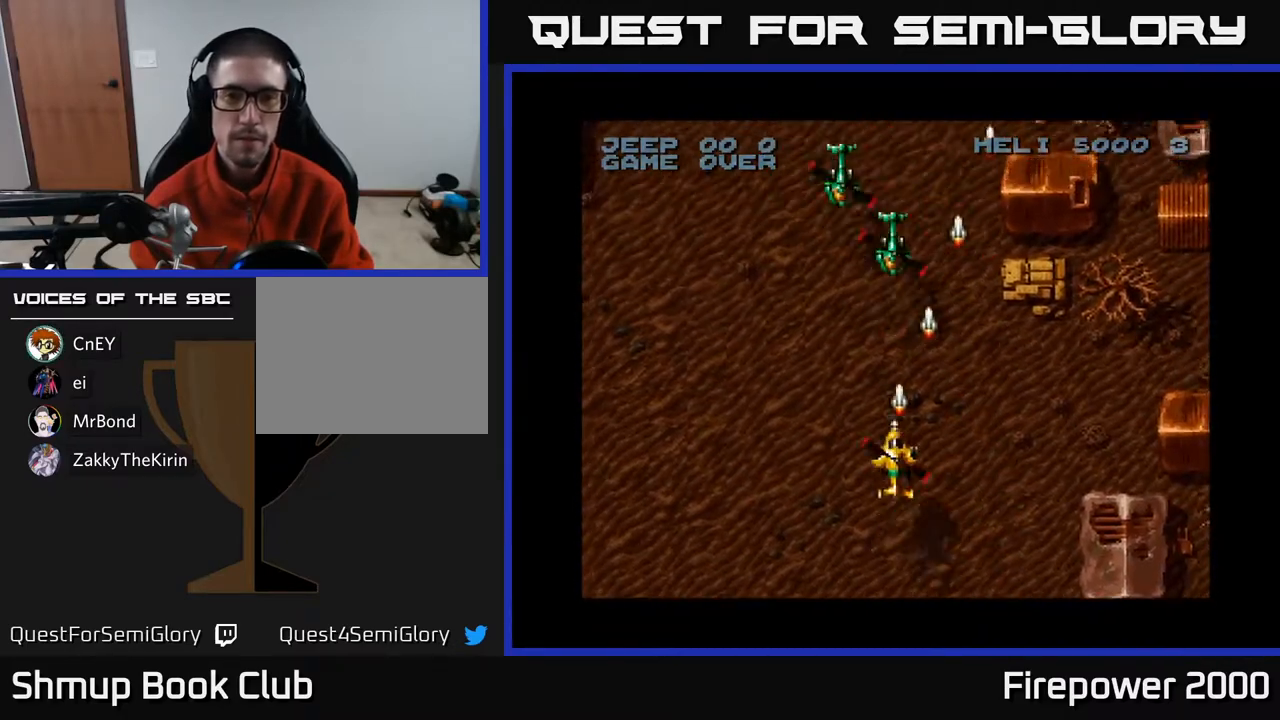
{"buttons": ["A", "DPAD_DOWN", "DPAD_LEFT"], "left_stick": "center", "right_stick": "center", "events": [[417, "DPAD_DOWN", "down"]]}
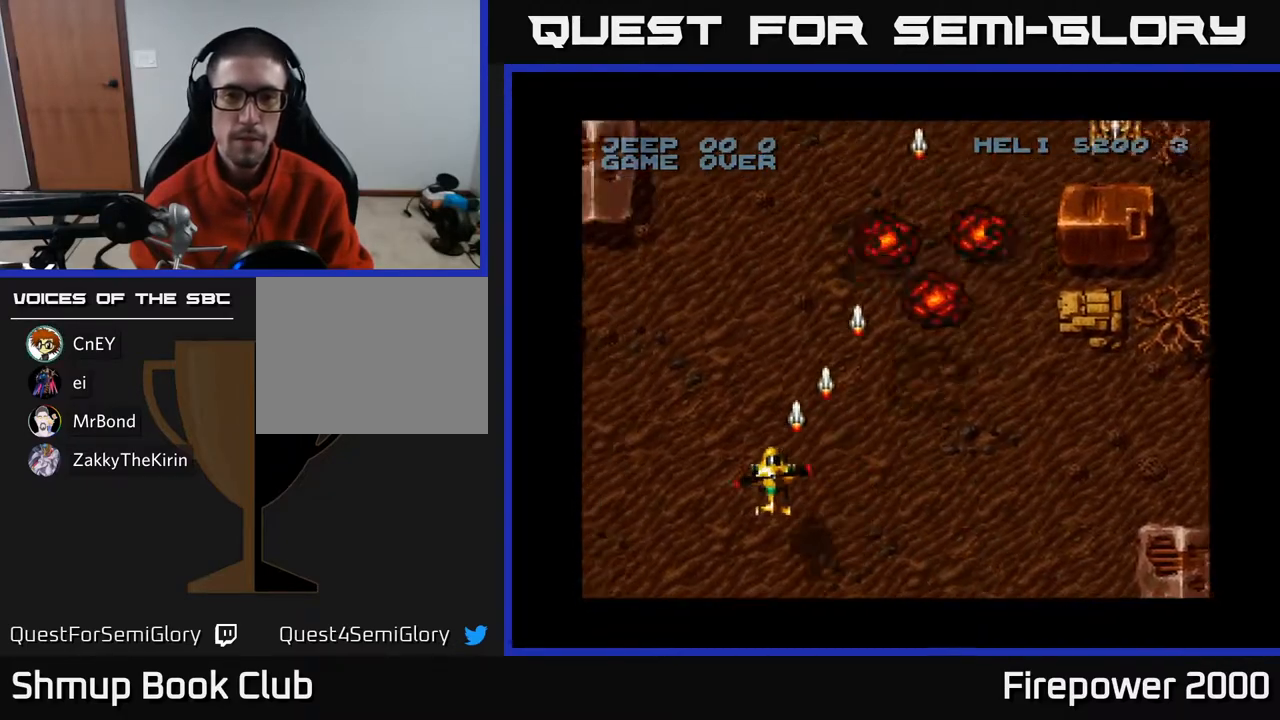
{"buttons": ["A", "DPAD_RIGHT"], "left_stick": "center", "right_stick": "center", "events": [[217, "DPAD_LEFT", "up"], [233, "DPAD_RIGHT", "down"], [283, "DPAD_DOWN", "up"]]}
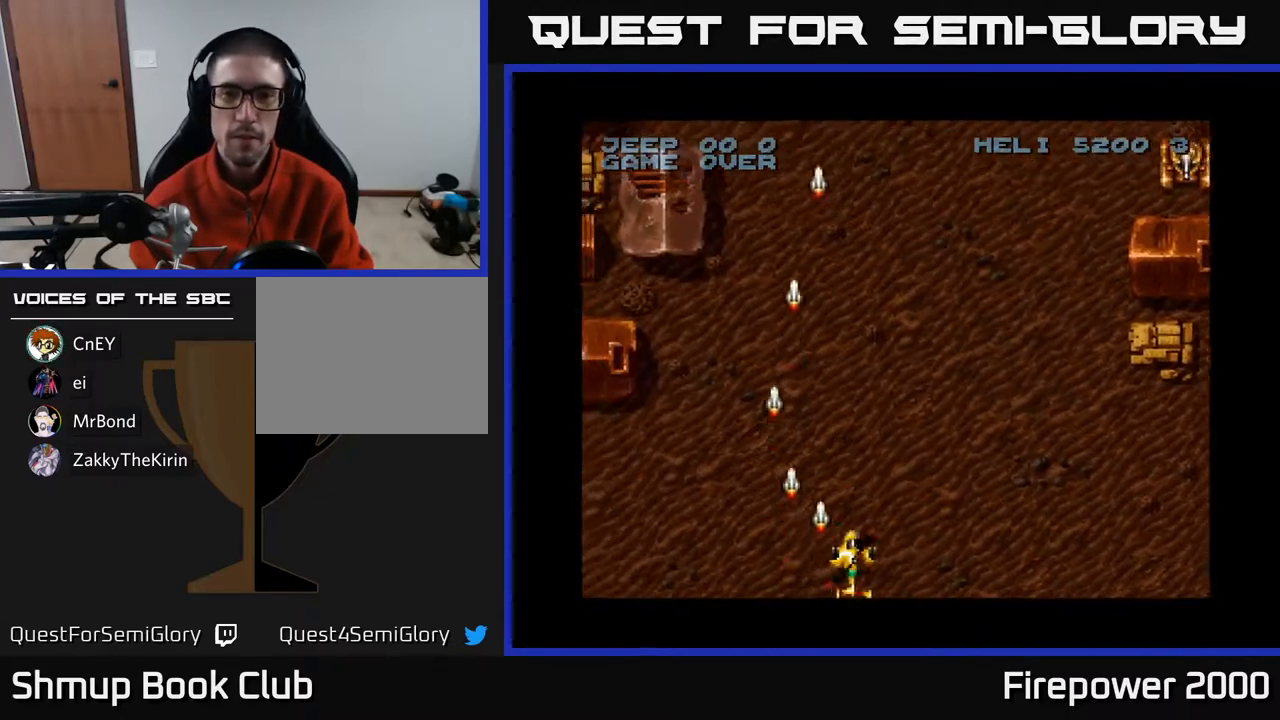
{"buttons": ["A", "DPAD_LEFT"], "left_stick": "center", "right_stick": "center", "events": [[417, "DPAD_LEFT", "down"], [417, "DPAD_RIGHT", "up"]]}
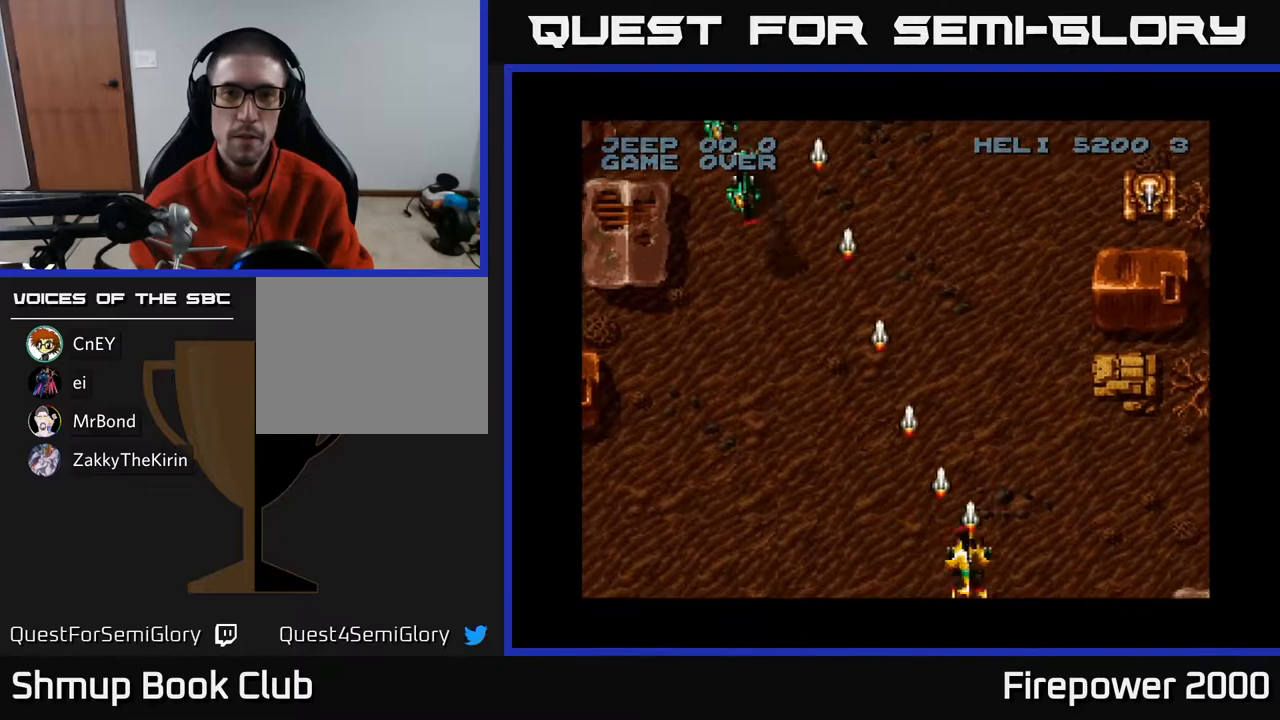
{"buttons": ["A", "DPAD_LEFT"], "left_stick": "center", "right_stick": "center", "events": []}
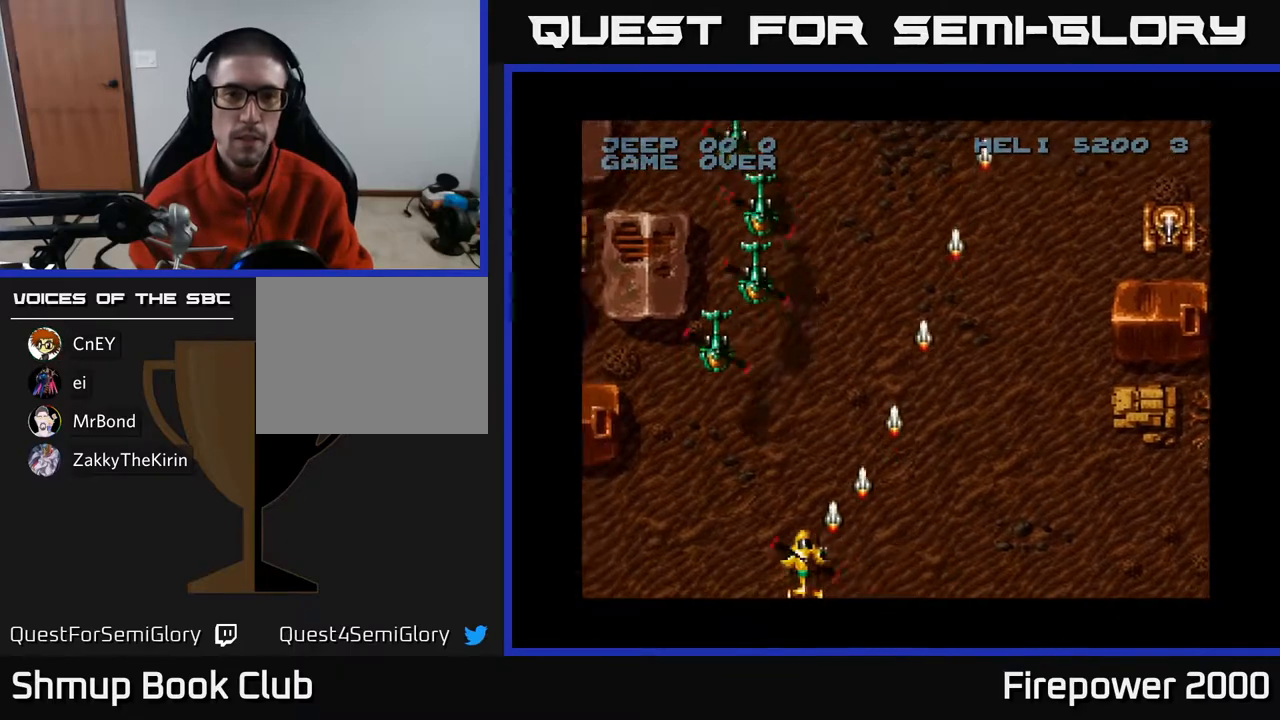
{"buttons": ["A", "DPAD_RIGHT"], "left_stick": "center", "right_stick": "center", "events": [[500, "DPAD_LEFT", "up"], [500, "DPAD_RIGHT", "down"]]}
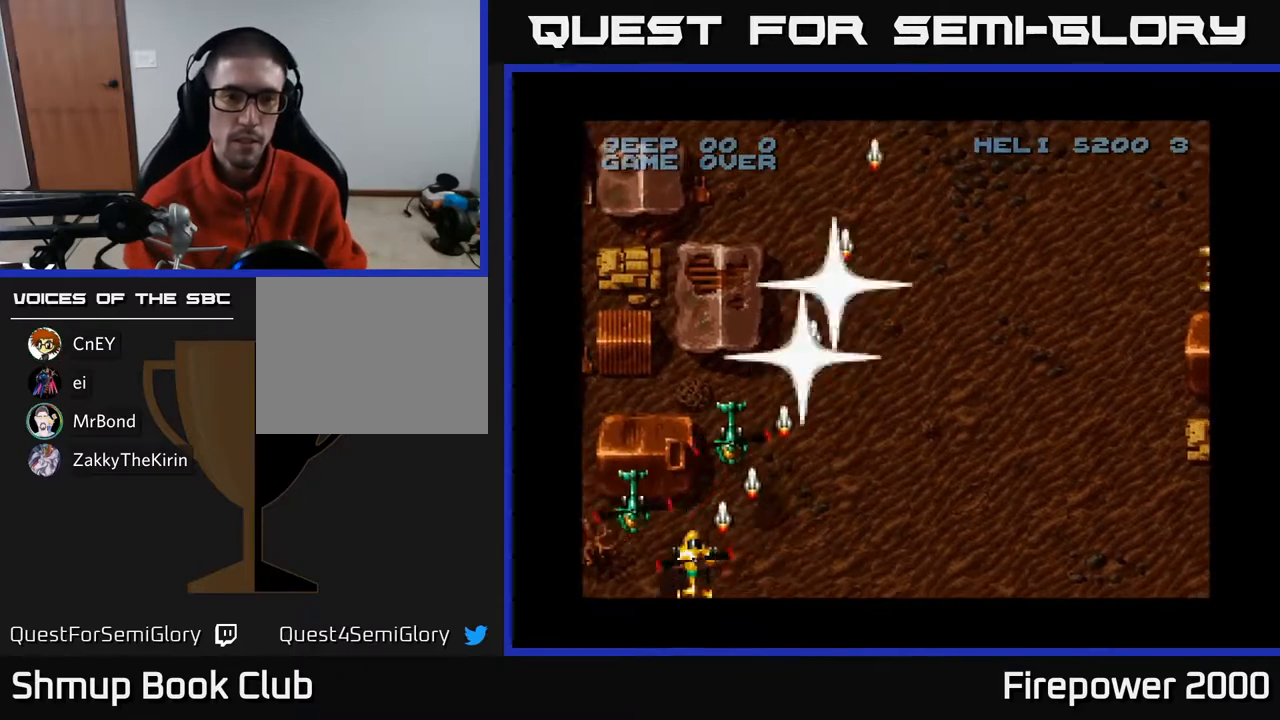
{"buttons": ["A", "DPAD_RIGHT"], "left_stick": "center", "right_stick": "center", "events": []}
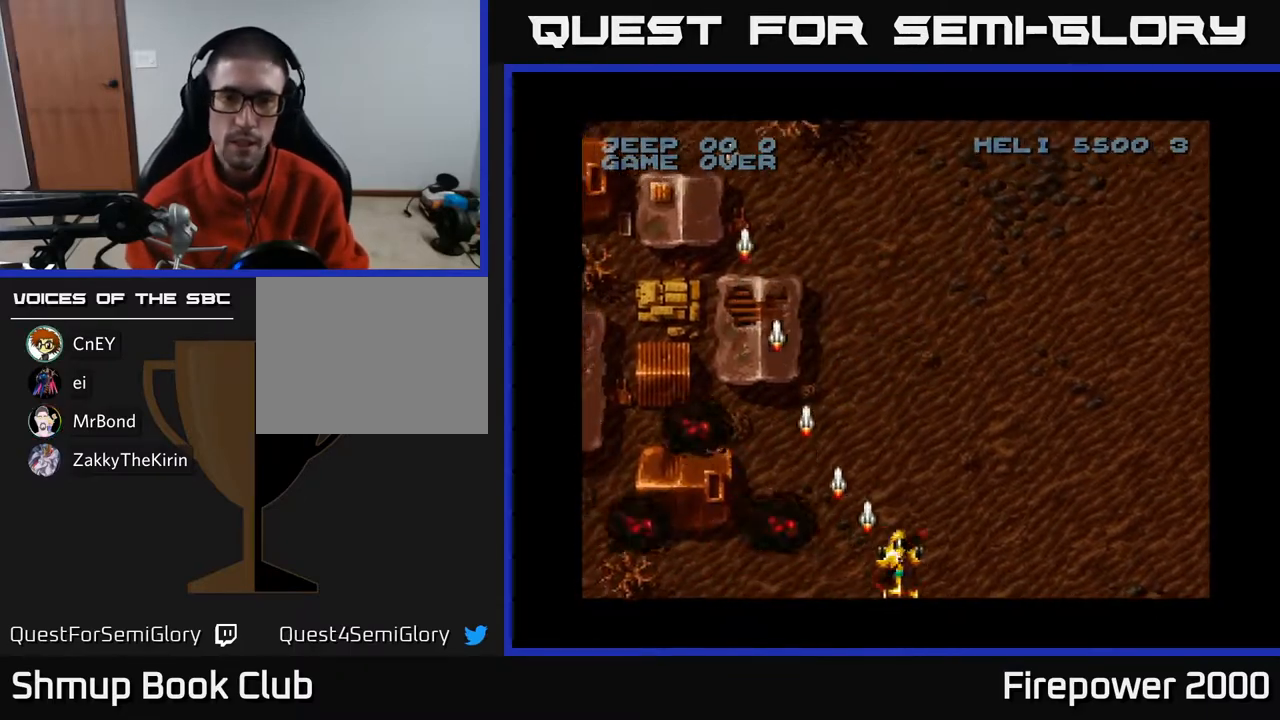
{"buttons": ["A", "DPAD_RIGHT"], "left_stick": "center", "right_stick": "center", "events": []}
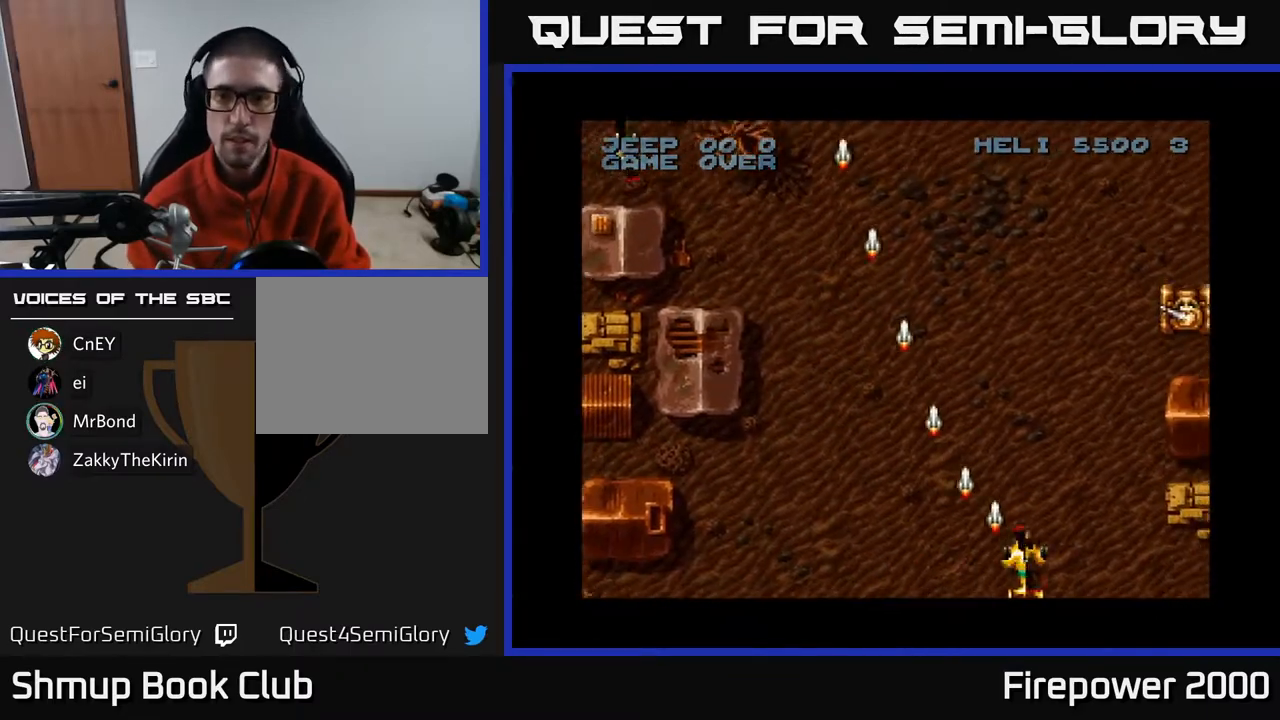
{"buttons": ["A"], "left_stick": "center", "right_stick": "center", "events": [[483, "DPAD_RIGHT", "up"]]}
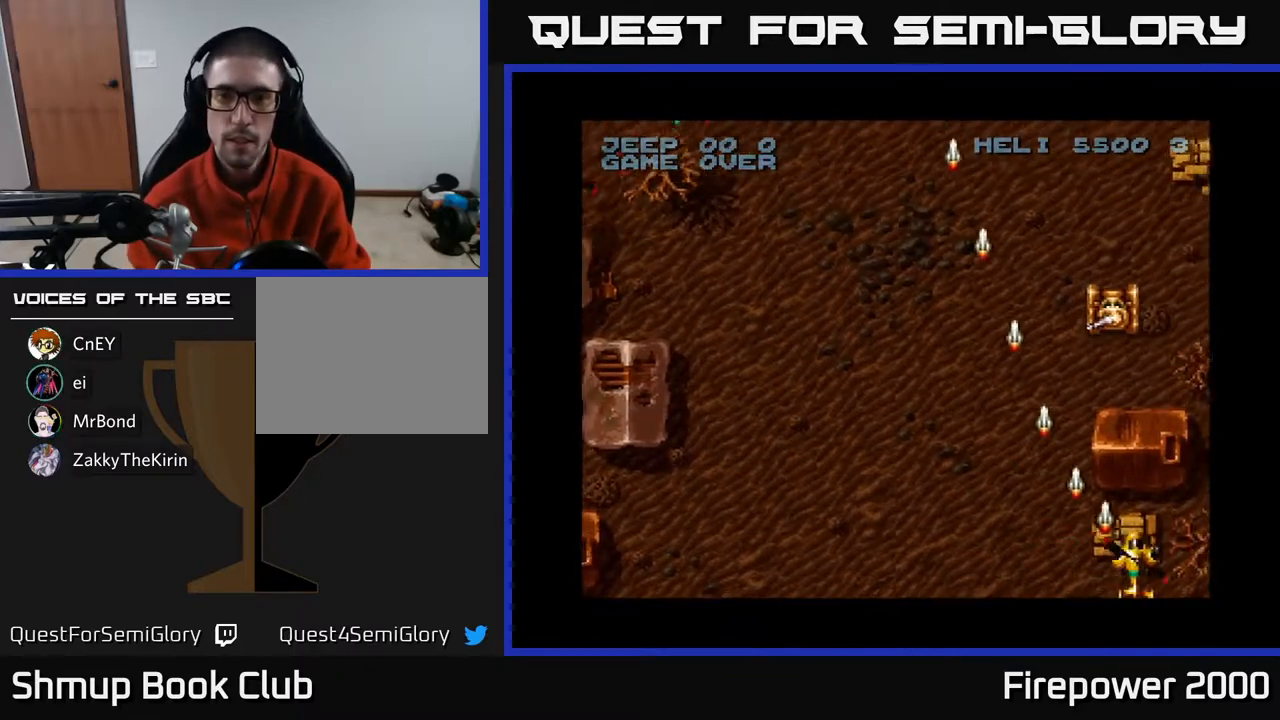
{"buttons": ["A", "DPAD_LEFT"], "left_stick": "center", "right_stick": "center", "events": [[217, "DPAD_LEFT", "down"], [400, "DPAD_UP", "down"], [417, "DPAD_UP", "up"]]}
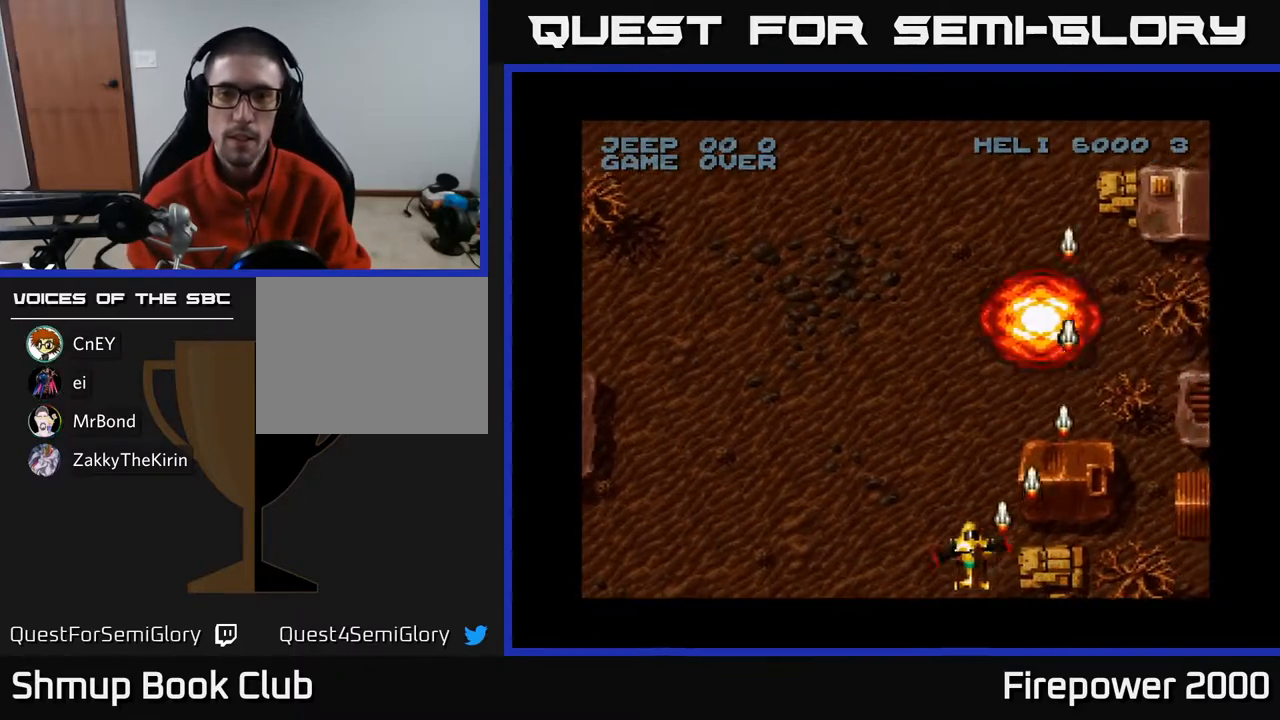
{"buttons": ["A", "DPAD_LEFT"], "left_stick": "center", "right_stick": "center", "events": []}
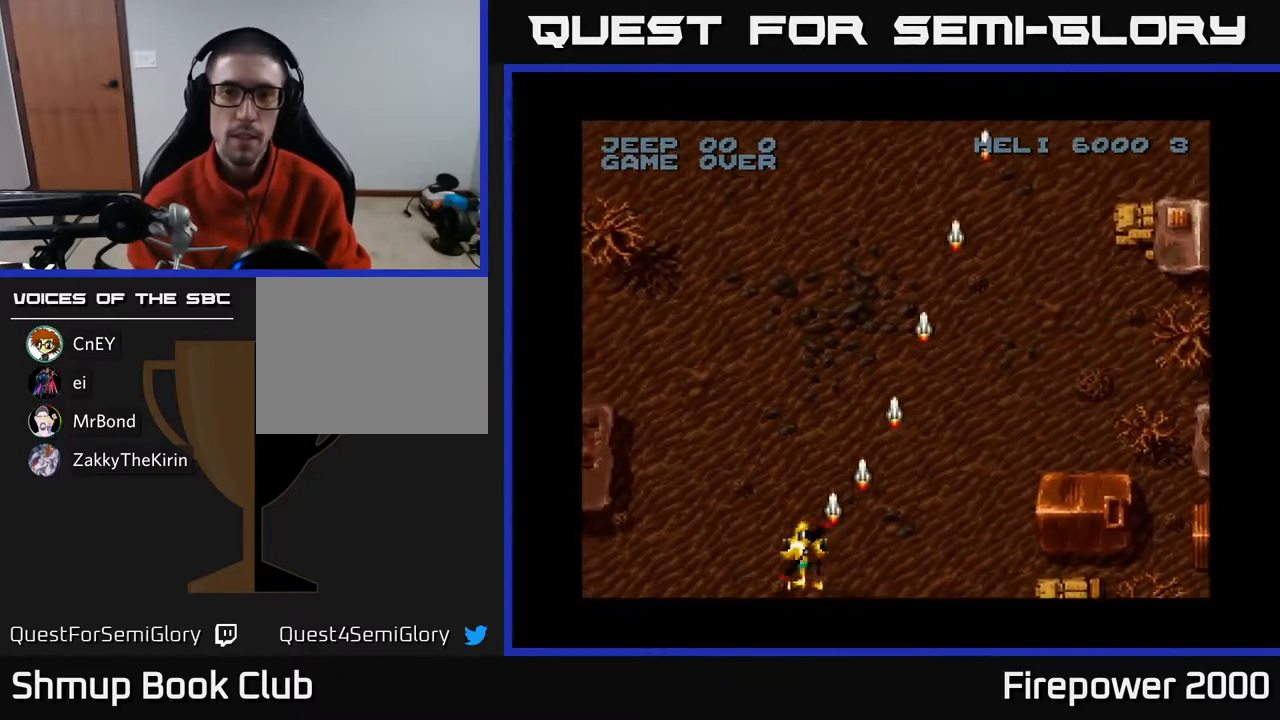
{"buttons": ["A", "DPAD_LEFT"], "left_stick": "center", "right_stick": "center", "events": []}
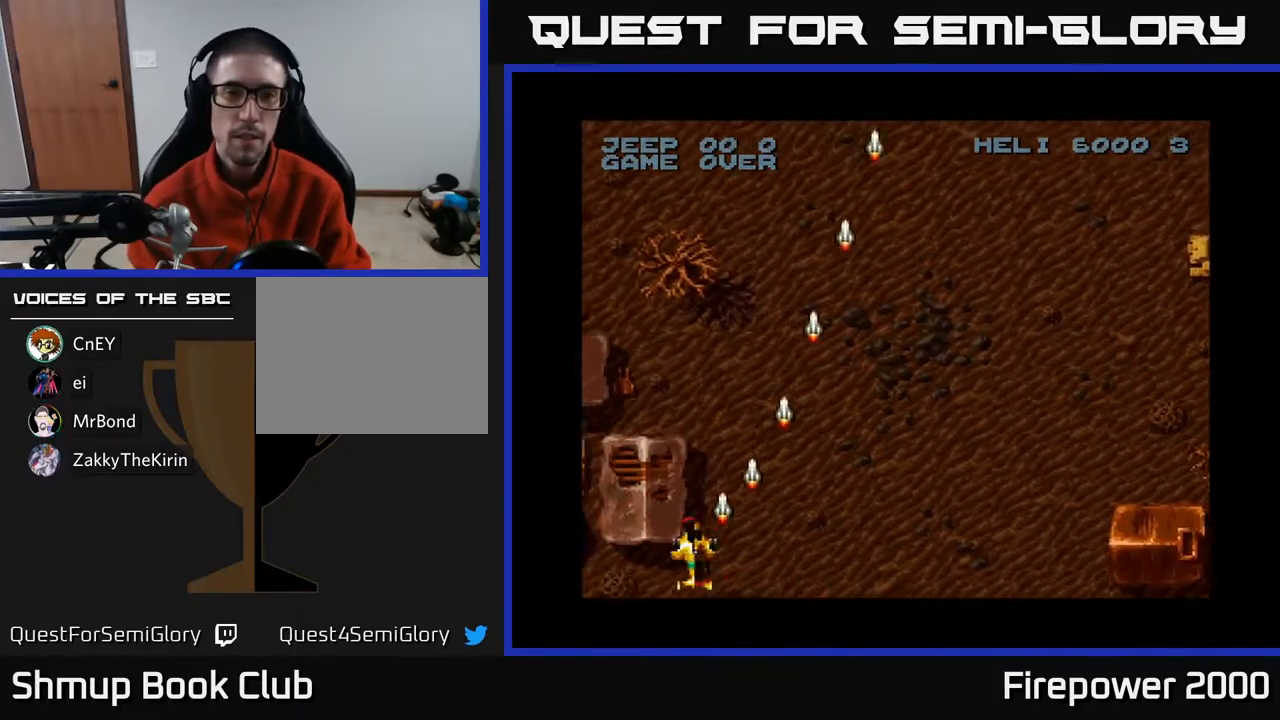
{"buttons": ["A", "DPAD_RIGHT"], "left_stick": "center", "right_stick": "center", "events": [[67, "DPAD_LEFT", "up"], [100, "DPAD_RIGHT", "down"]]}
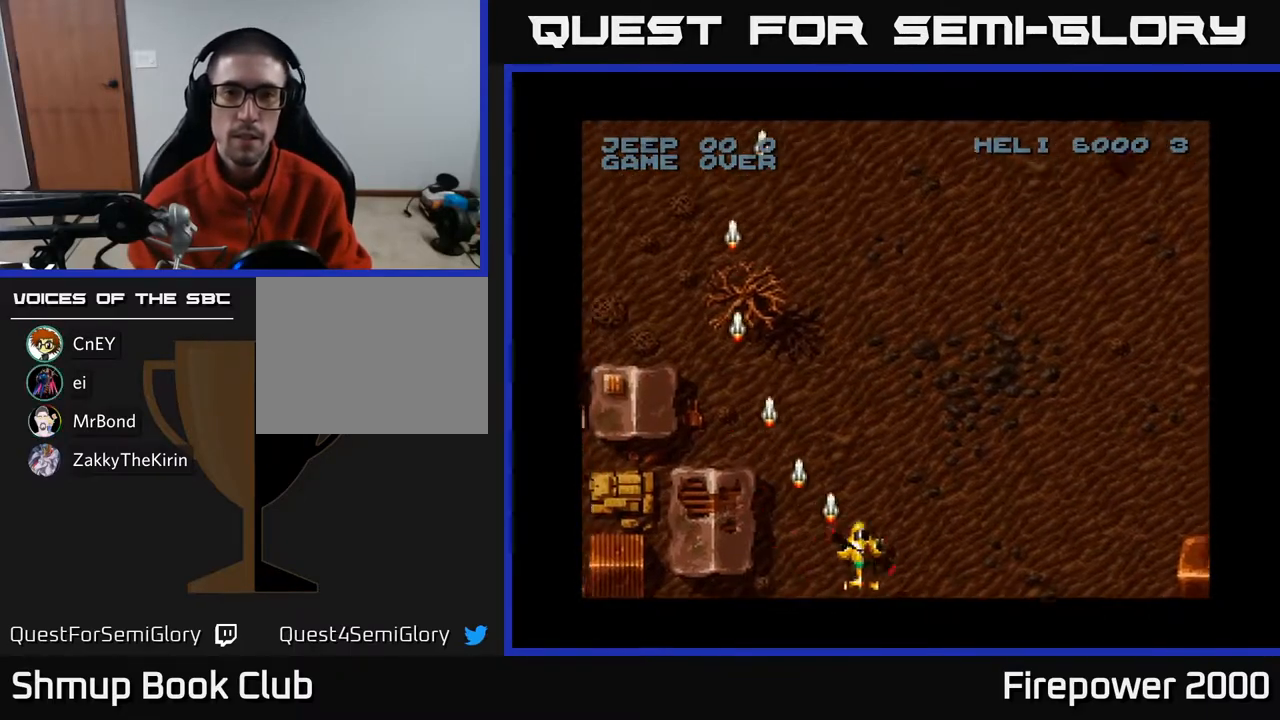
{"buttons": ["A", "DPAD_UP", "DPAD_RIGHT"], "left_stick": "center", "right_stick": "center", "events": [[450, "DPAD_UP", "down"]]}
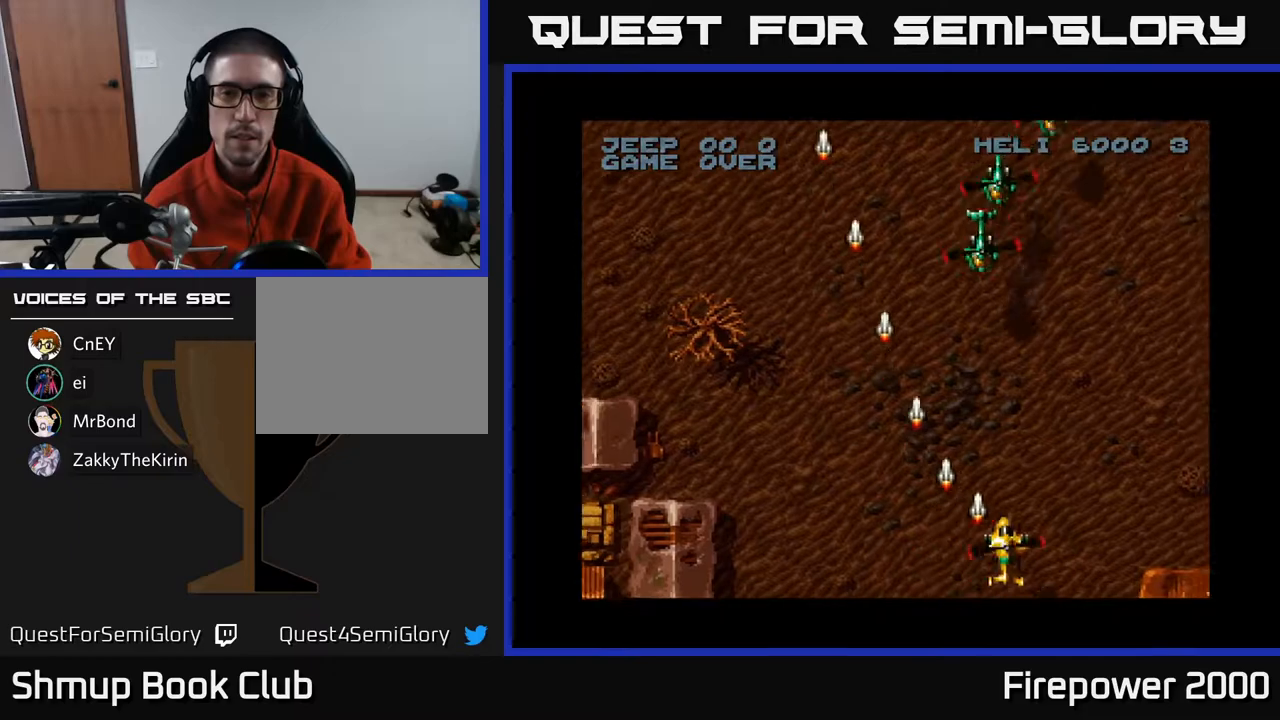
{"buttons": ["A", "DPAD_DOWN"], "left_stick": "center", "right_stick": "center", "events": [[17, "DPAD_RIGHT", "up"], [67, "DPAD_LEFT", "down"], [183, "DPAD_LEFT", "up"], [250, "DPAD_RIGHT", "down"], [250, "DPAD_UP", "up"], [300, "DPAD_RIGHT", "up"], [350, "DPAD_LEFT", "down"], [450, "DPAD_DOWN", "down"], [467, "DPAD_LEFT", "up"]]}
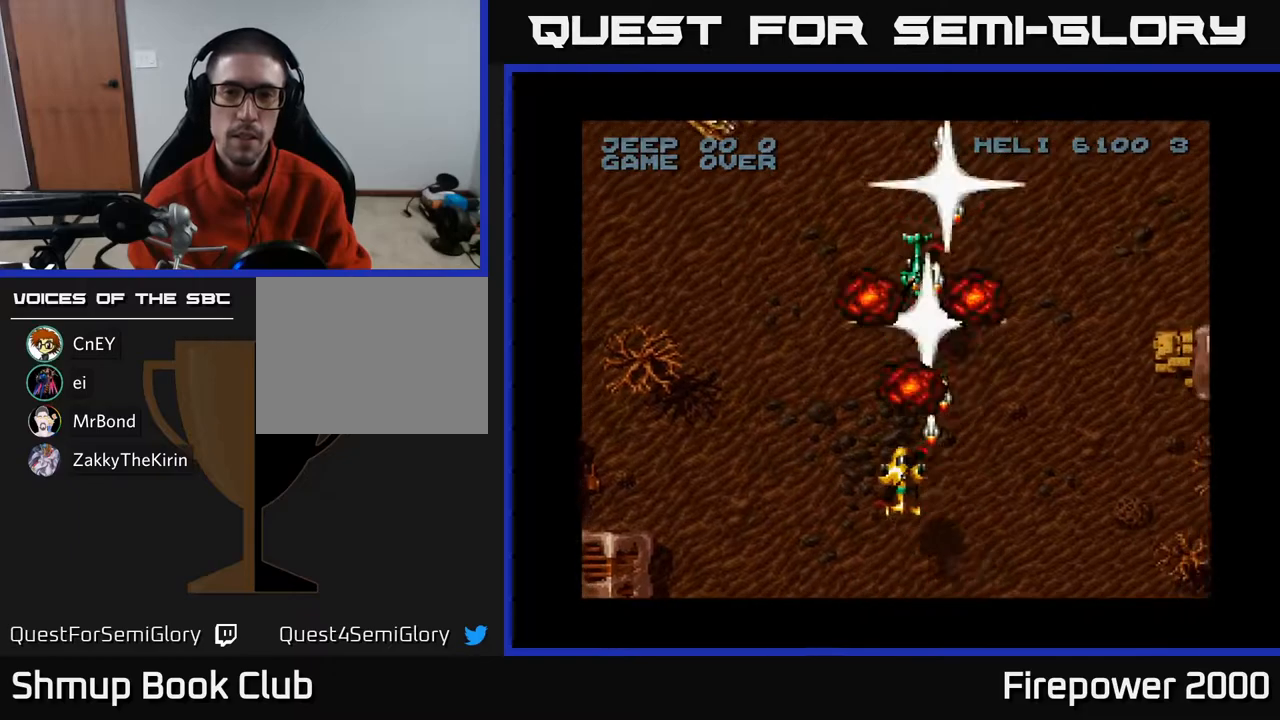
{"buttons": ["A", "DPAD_UP"], "left_stick": "center", "right_stick": "center", "events": [[117, "DPAD_LEFT", "down"], [150, "DPAD_DOWN", "up"], [433, "DPAD_UP", "down"], [467, "DPAD_LEFT", "up"]]}
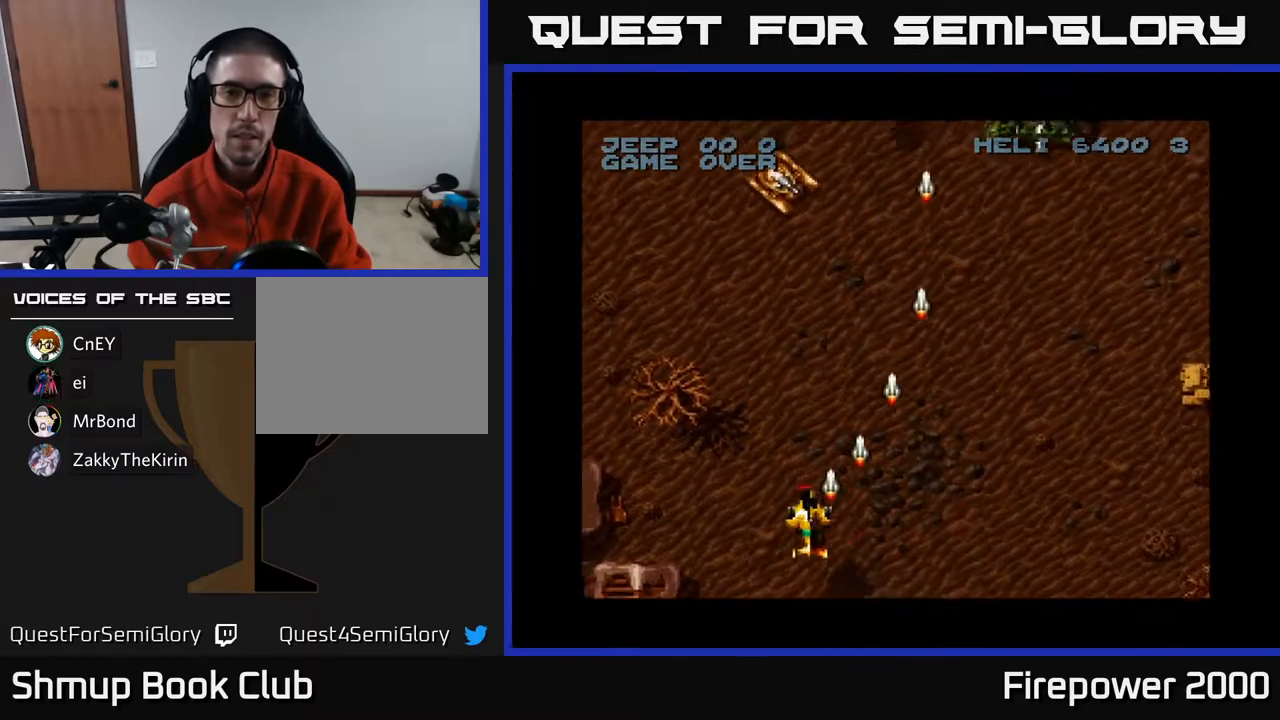
{"buttons": ["A", "DPAD_RIGHT"], "left_stick": "center", "right_stick": "center", "events": [[50, "DPAD_UP", "up"], [150, "DPAD_RIGHT", "down"], [183, "DPAD_DOWN", "down"], [300, "DPAD_DOWN", "up"]]}
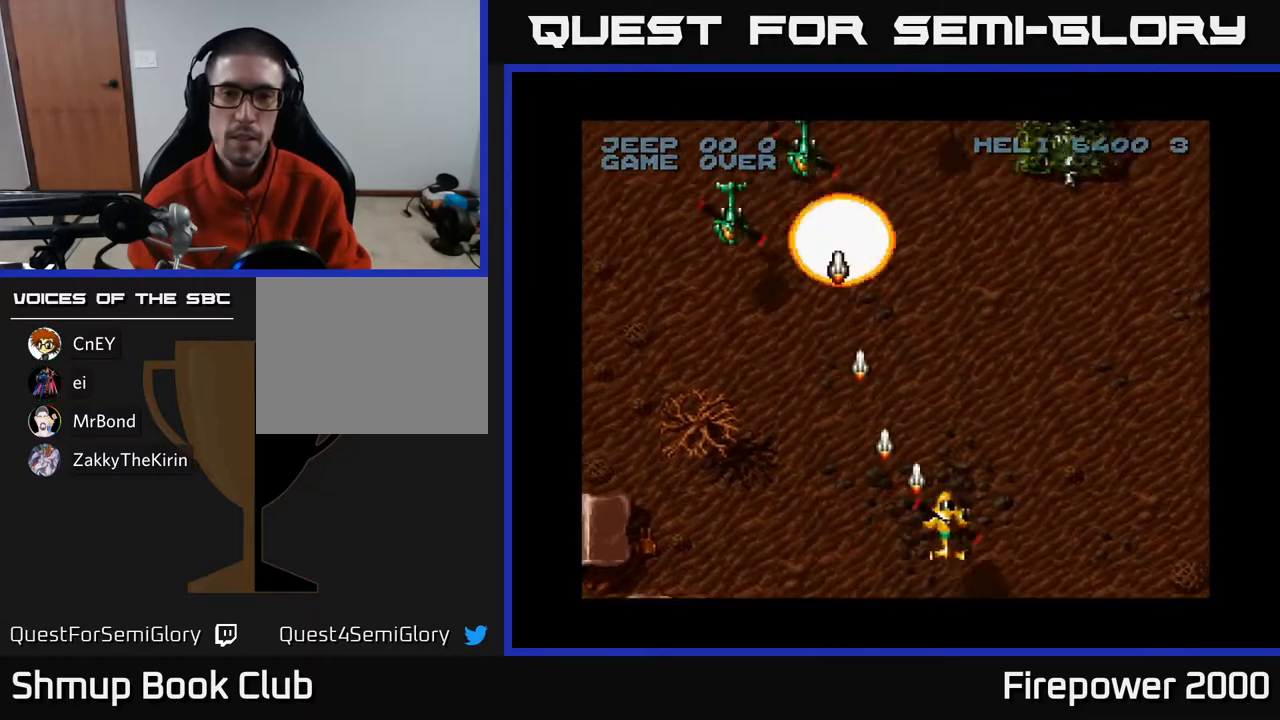
{"buttons": ["A", "DPAD_DOWN", "DPAD_LEFT"], "left_stick": "center", "right_stick": "center", "events": [[333, "DPAD_DOWN", "down"], [350, "DPAD_RIGHT", "up"], [383, "DPAD_LEFT", "down"]]}
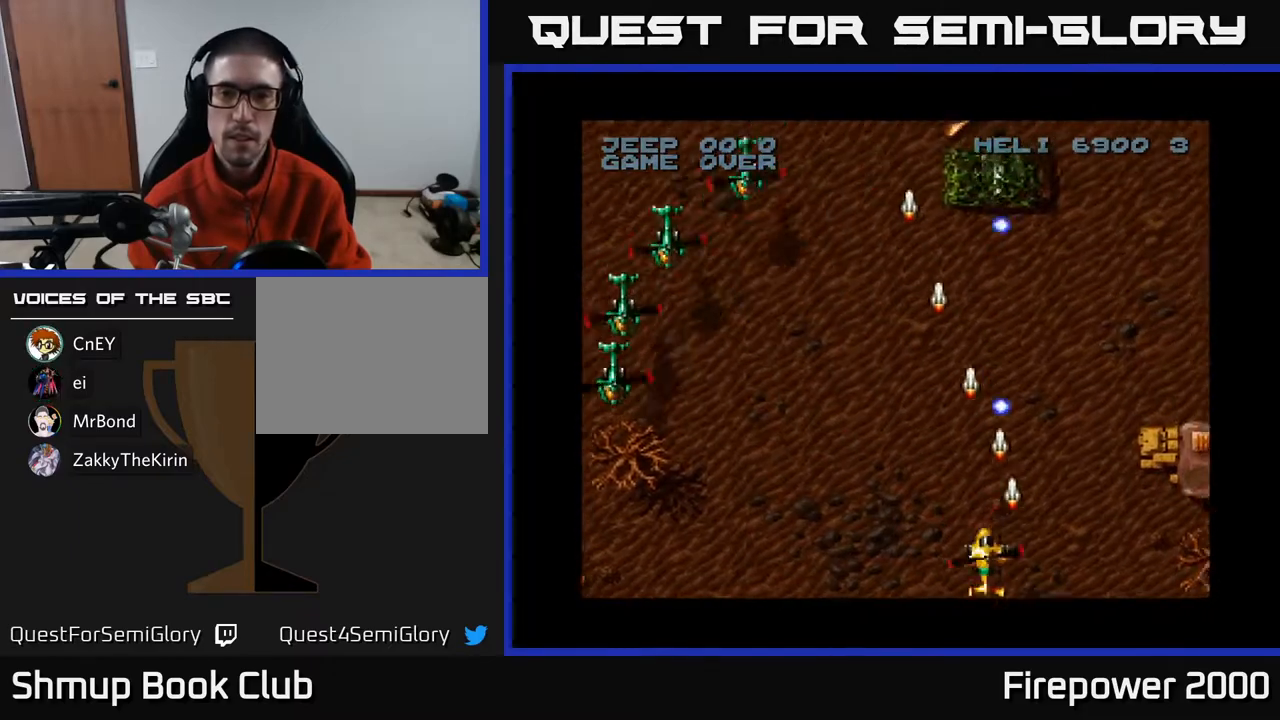
{"buttons": ["A", "DPAD_UP", "DPAD_LEFT"], "left_stick": "center", "right_stick": "center", "events": [[50, "DPAD_LEFT", "up"], [100, "DPAD_LEFT", "down"], [133, "DPAD_DOWN", "up"], [200, "DPAD_UP", "down"], [267, "DPAD_LEFT", "up"], [467, "DPAD_LEFT", "down"]]}
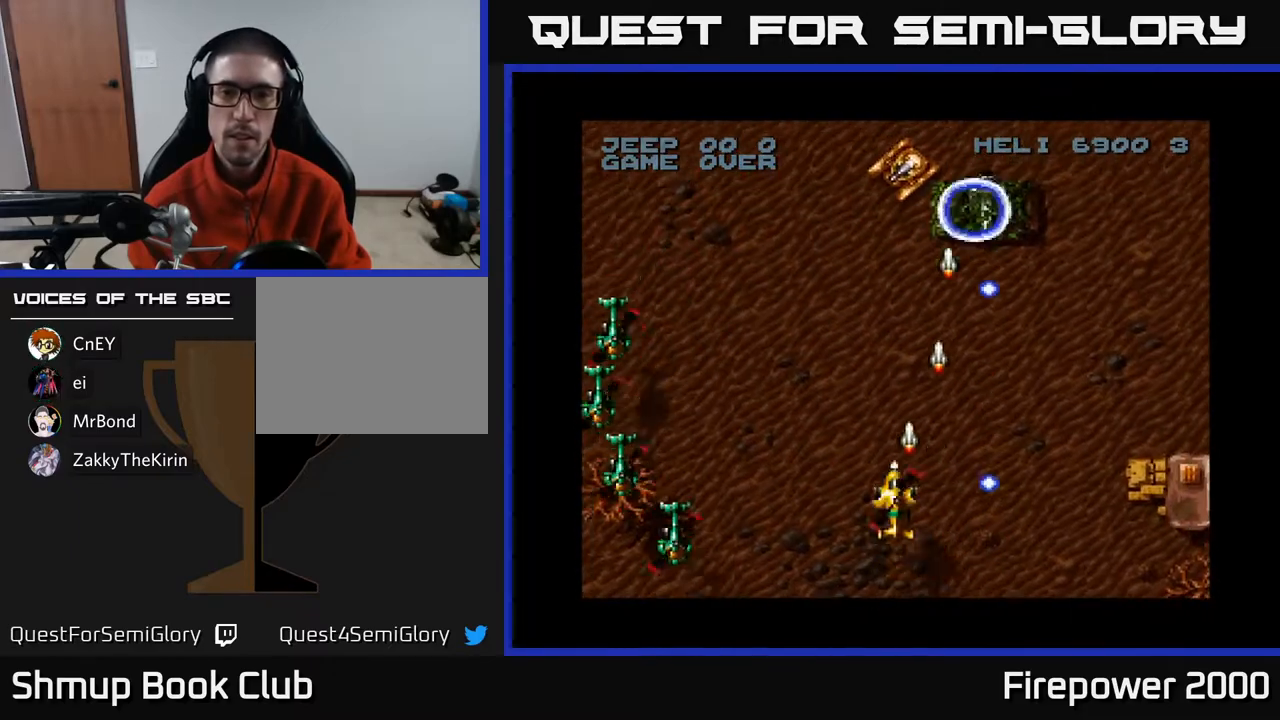
{"buttons": ["A", "DPAD_RIGHT"], "left_stick": "center", "right_stick": "center", "events": [[233, "DPAD_LEFT", "up"], [283, "DPAD_RIGHT", "down"], [317, "DPAD_UP", "up"]]}
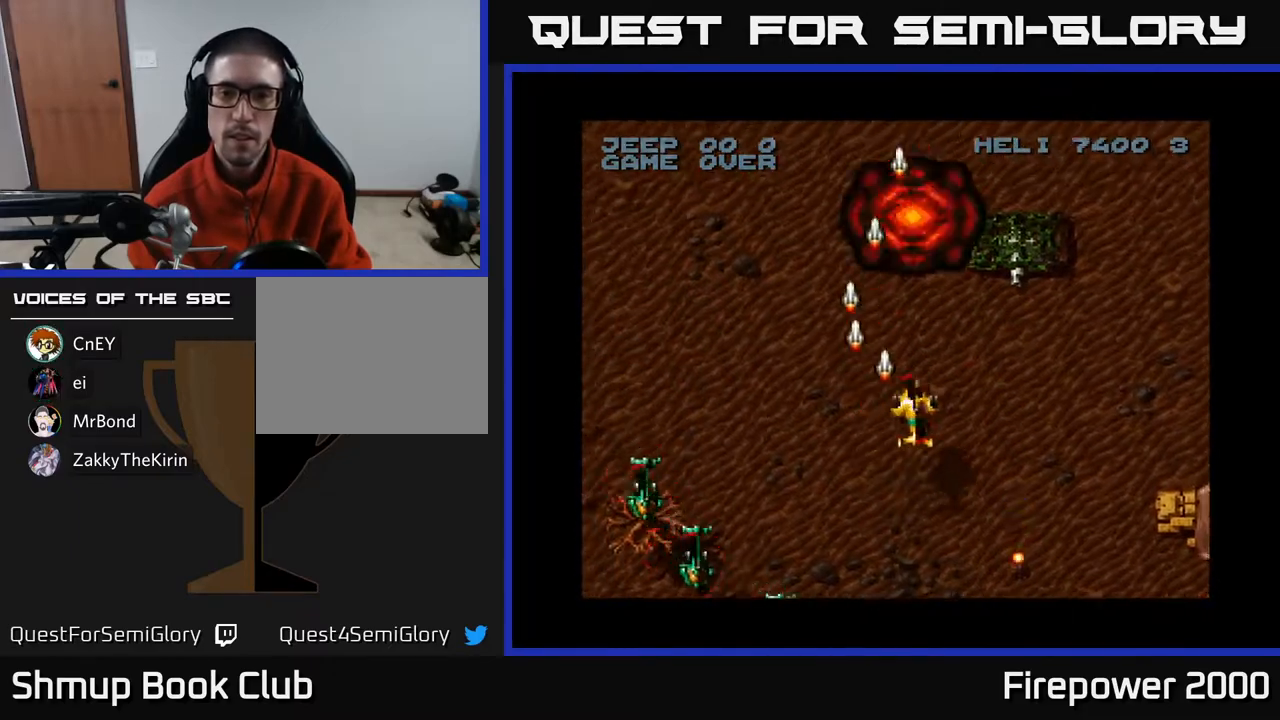
{"buttons": ["A", "DPAD_DOWN", "DPAD_LEFT"], "left_stick": "center", "right_stick": "center", "events": [[233, "DPAD_DOWN", "down"], [233, "DPAD_RIGHT", "up"], [350, "DPAD_LEFT", "down"]]}
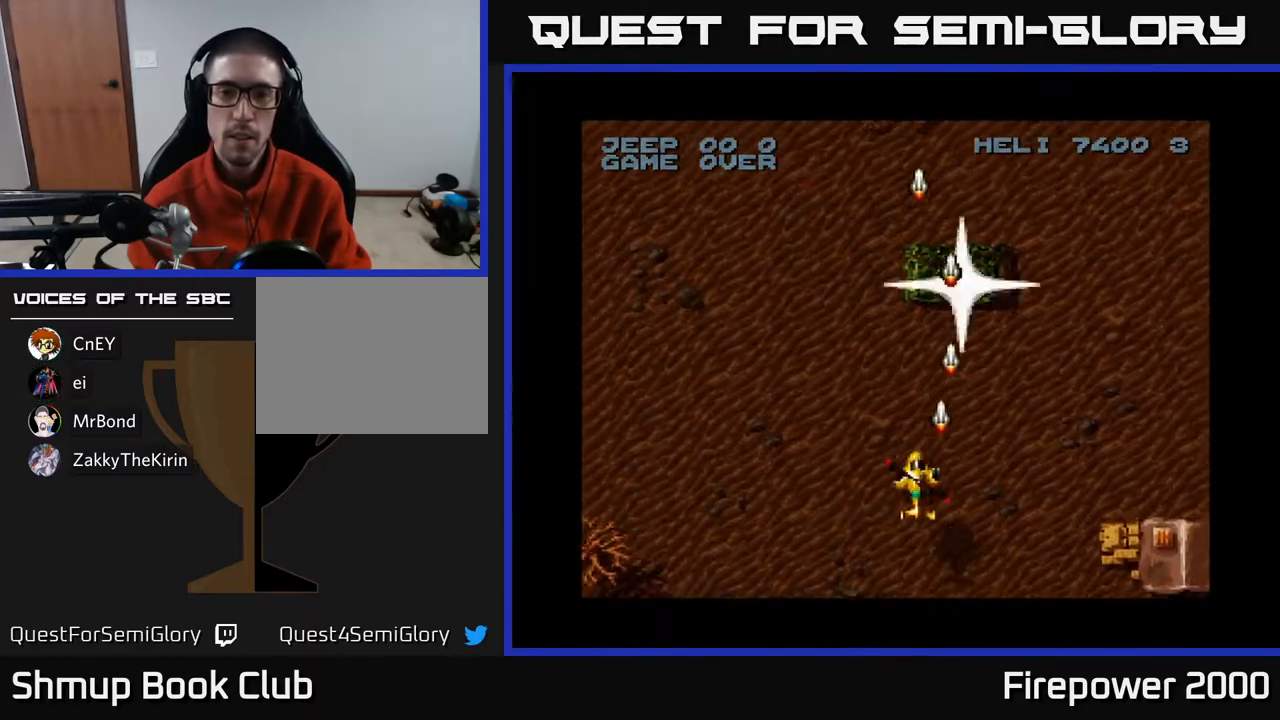
{"buttons": ["A", "DPAD_LEFT"], "left_stick": "center", "right_stick": "center", "events": [[400, "DPAD_DOWN", "up"]]}
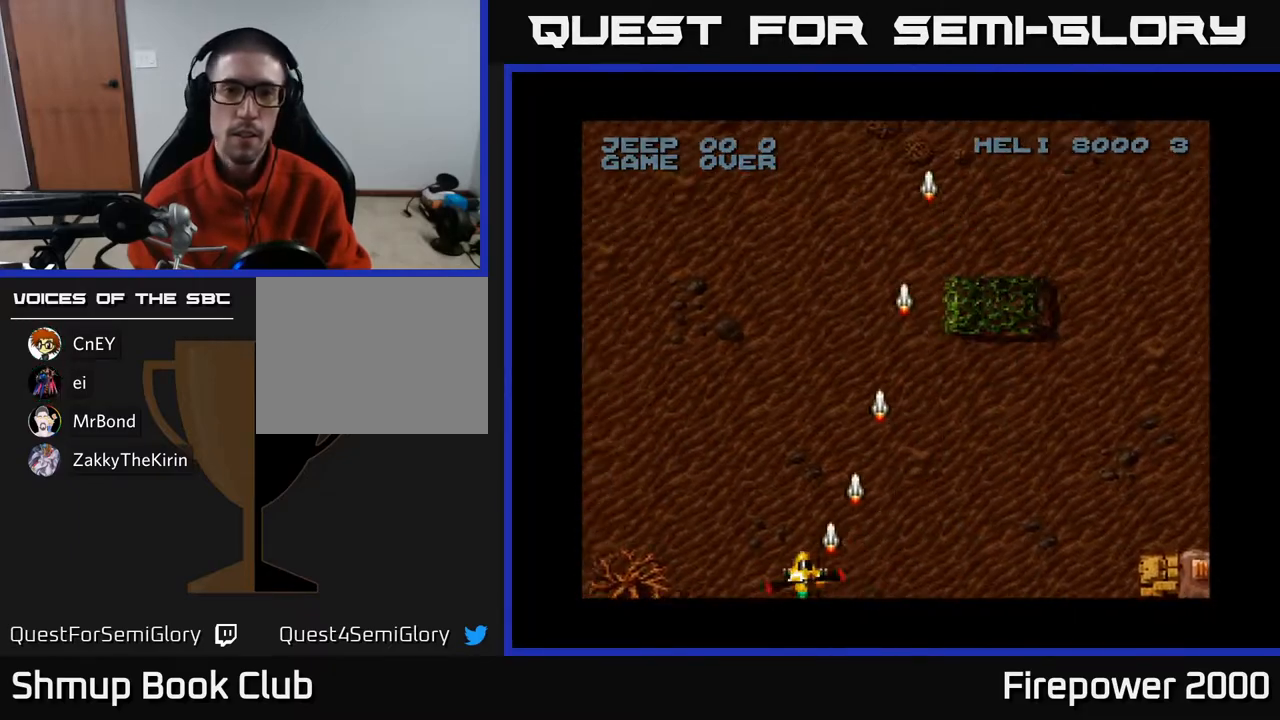
{"buttons": ["A", "DPAD_LEFT"], "left_stick": "center", "right_stick": "center", "events": []}
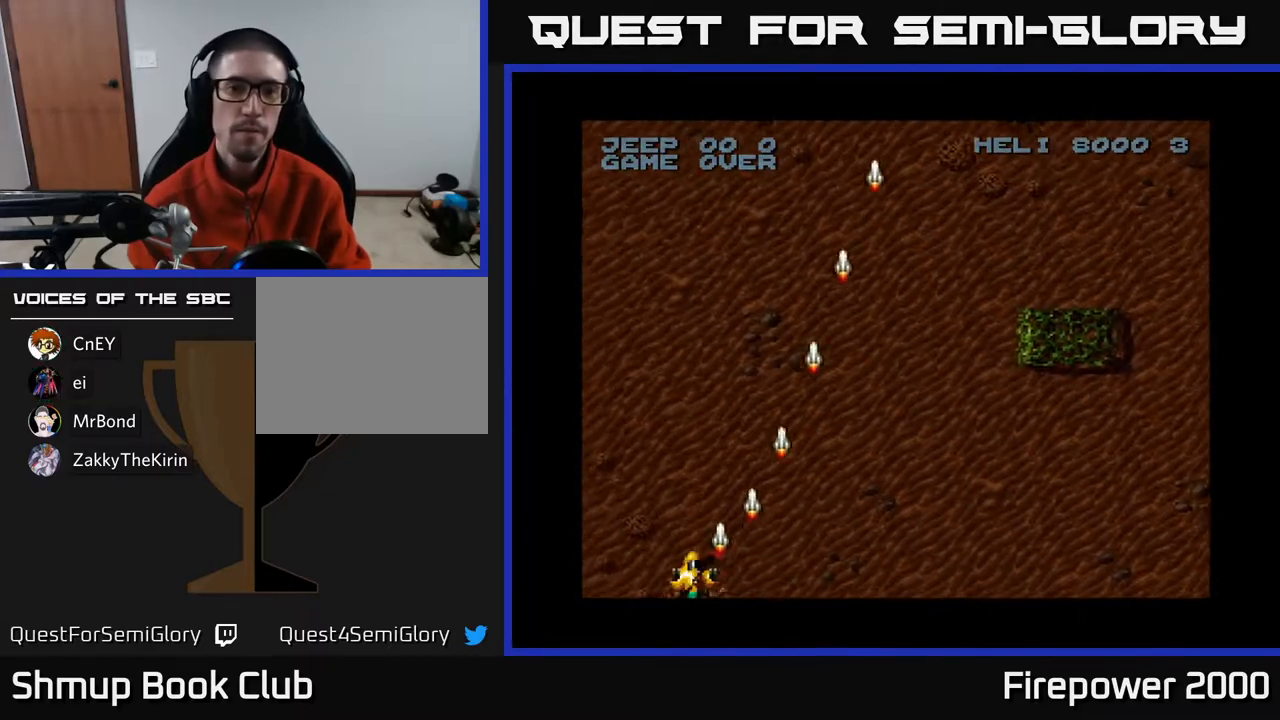
{"buttons": ["A", "DPAD_RIGHT"], "left_stick": "center", "right_stick": "center", "events": [[267, "DPAD_LEFT", "up"], [317, "DPAD_RIGHT", "down"]]}
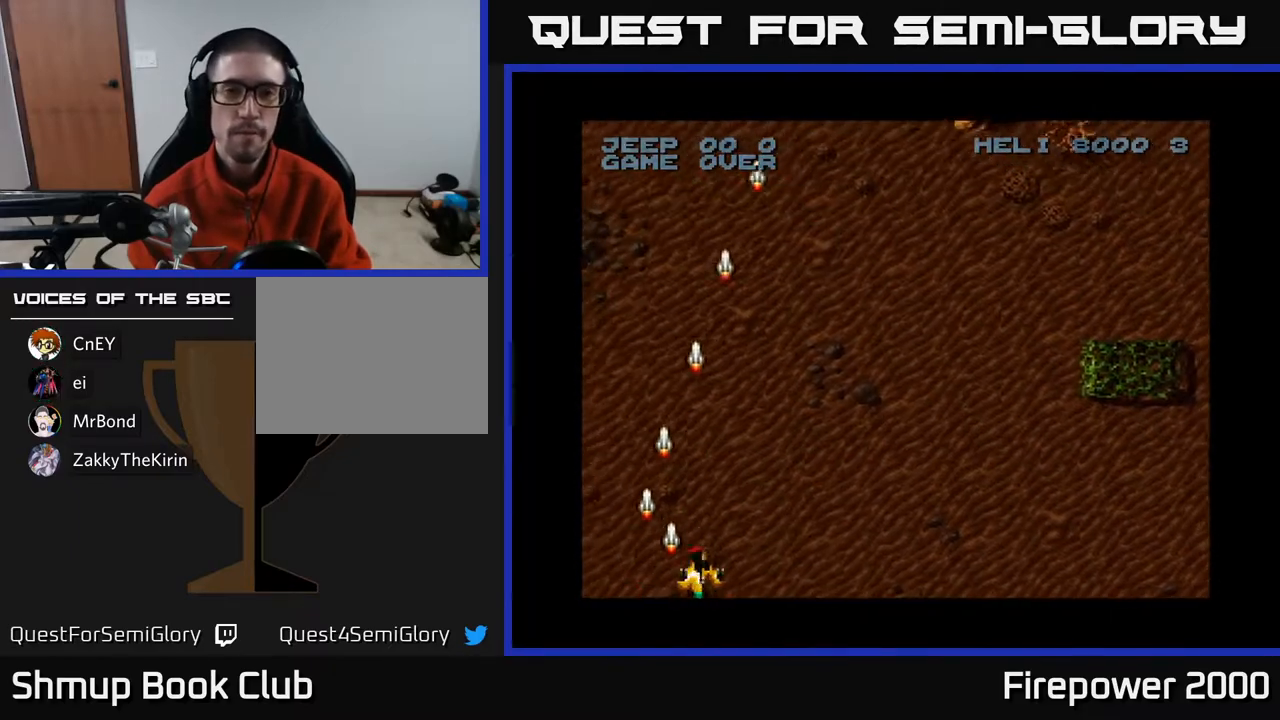
{"buttons": ["A", "DPAD_RIGHT"], "left_stick": "center", "right_stick": "center", "events": []}